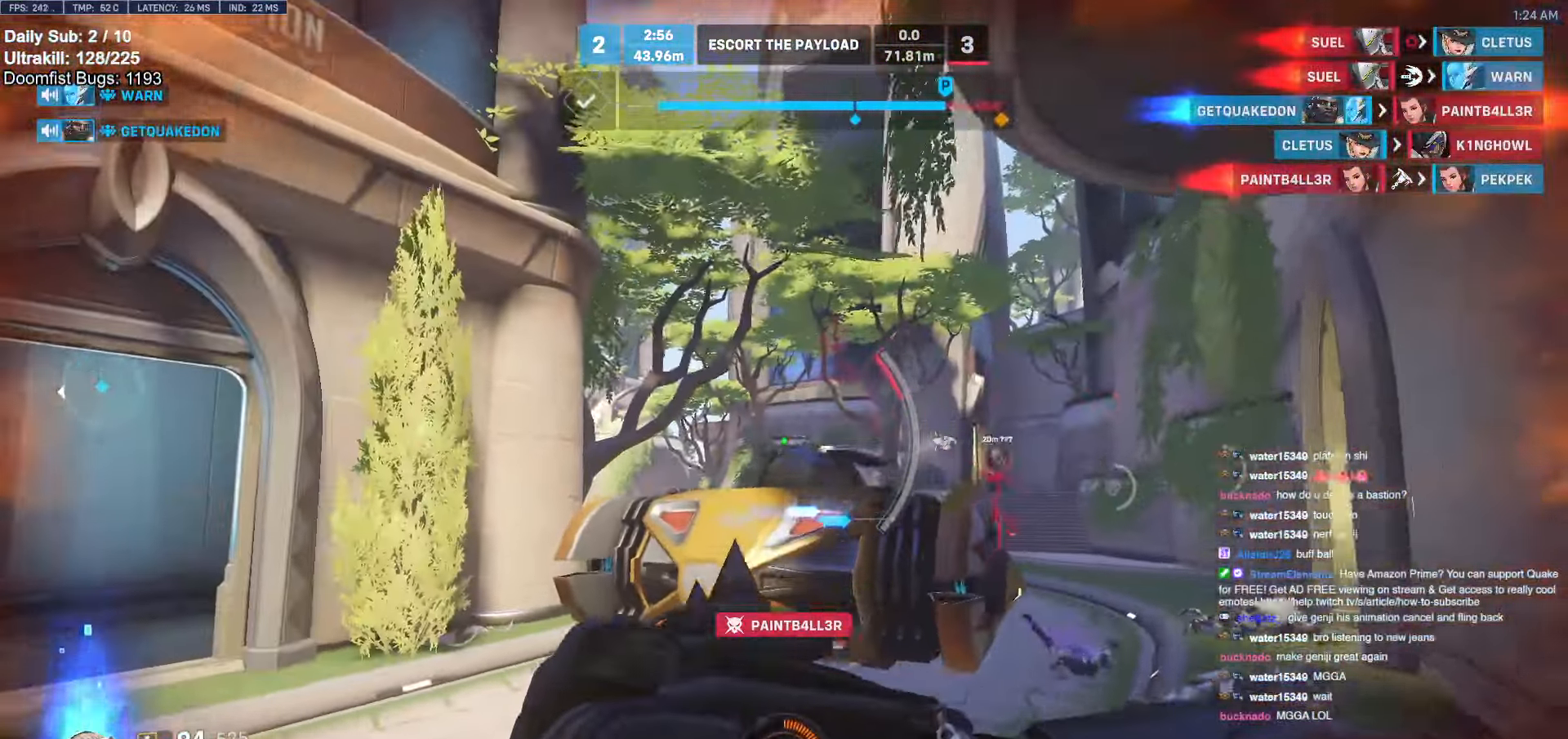
Gameplay with keyboard and mouse; each line is a JSON object with the keys and mouse buttons held at the frame after it. "events" lists presses ("down") and releases ("up") of "a", "ctrl", "d", "e", "f", "melee", "q", "r", "s", "shift", "space", "w", "mouse_left" and "mouse_right" between this image and that frame as [ms after this image, input, new state], when the widget could be followed in between. "mouse_left", "mouse_right" = the "left", "right" buttons of the "mouse" list. No other keys are recorded. Mouse movement is not recorded. Key names are as the overlay labels them; some are game actions (e.g. jump) rather than physical keys.
{"keys": ["d", "s"], "mouse": [], "events": [[100, "d", "up"], [334, "d", "down"], [384, "shift", "down"], [484, "shift", "up"]]}
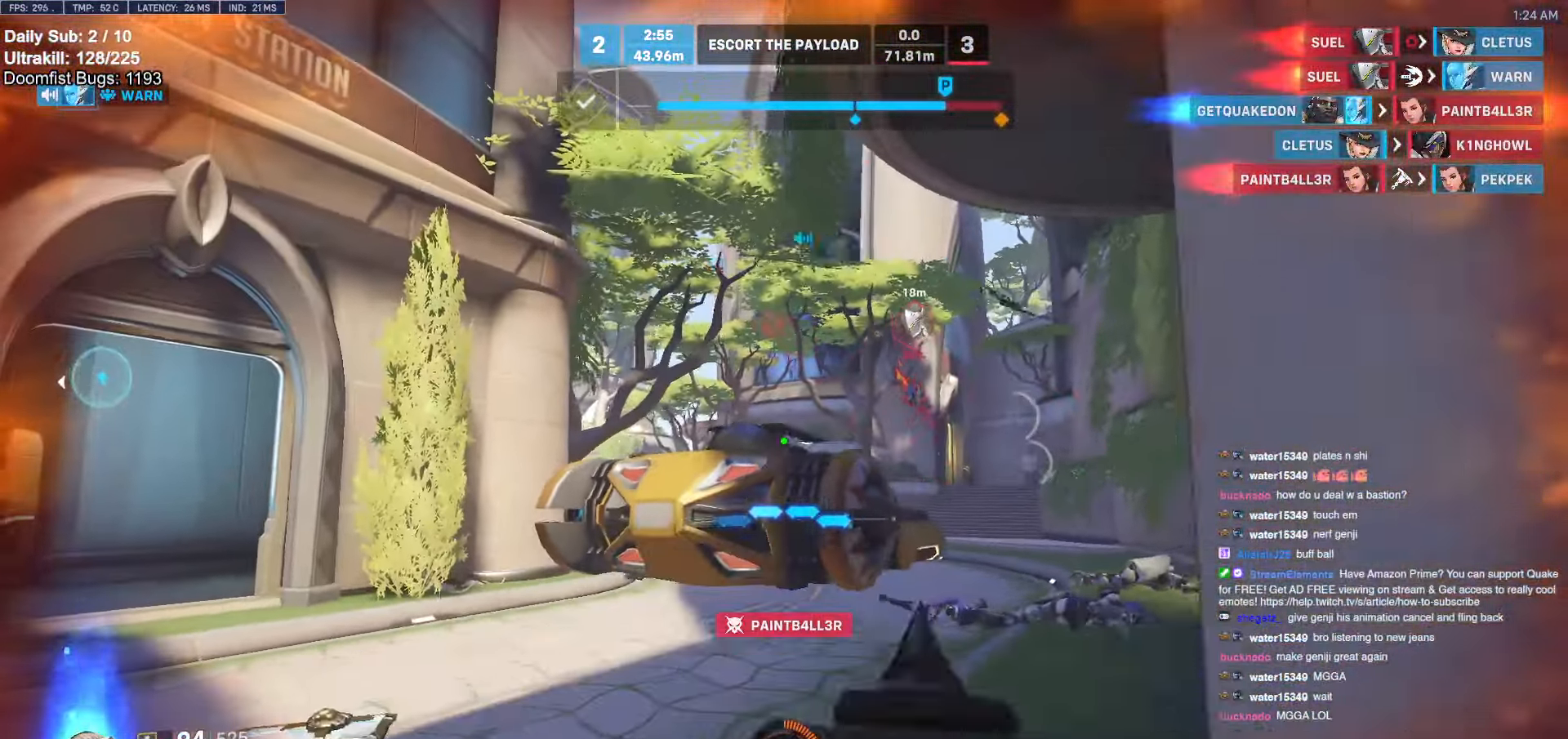
{"keys": ["d"], "mouse": [], "events": [[167, "mouse_left", "down"], [167, "space", "down"], [300, "mouse_left", "up"], [300, "space", "up"], [400, "s", "up"]]}
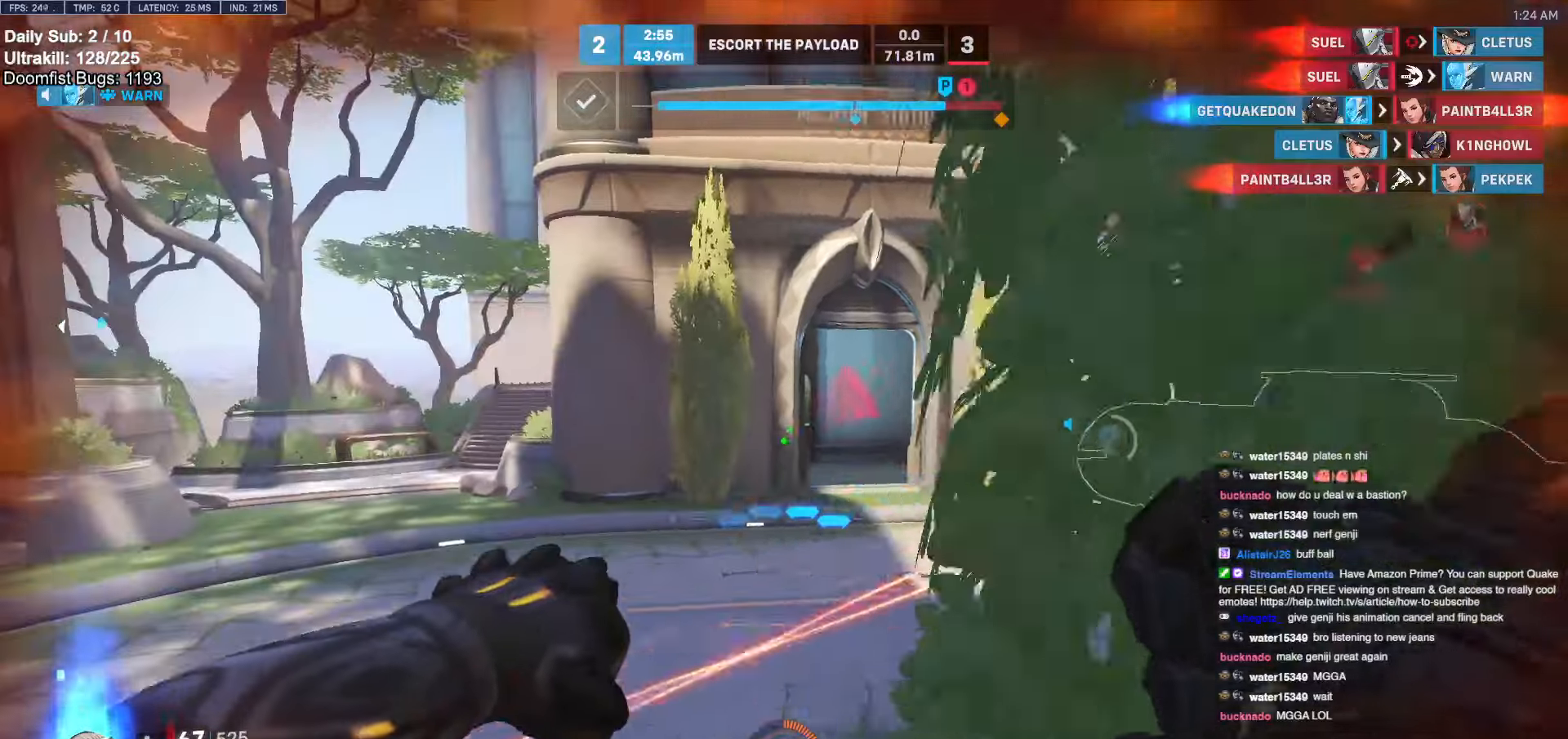
{"keys": ["s", "space"], "mouse": ["left", "right"], "events": [[84, "s", "down"], [184, "d", "up"], [467, "mouse_left", "down"], [500, "mouse_right", "down"], [500, "space", "down"]]}
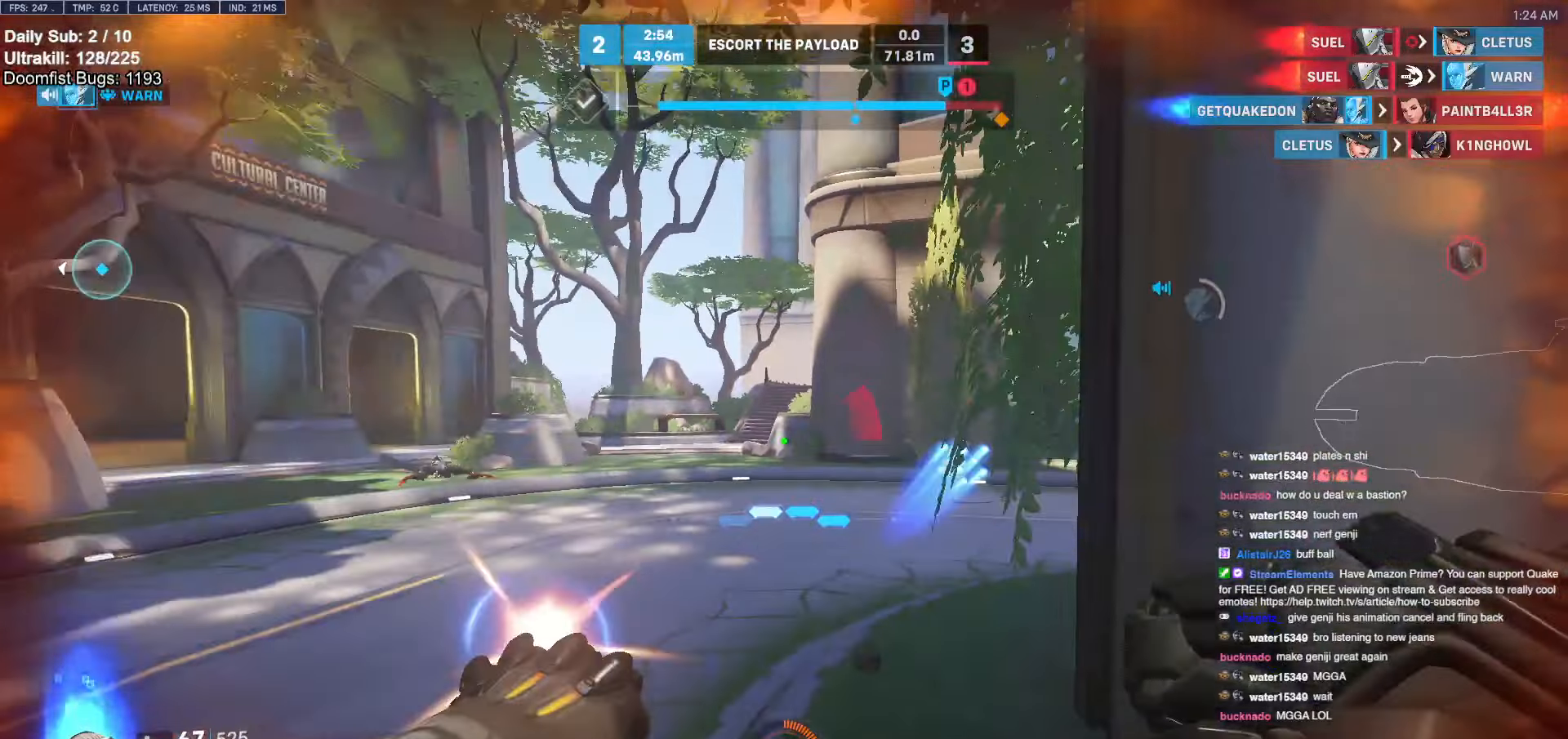
{"keys": ["a", "s"], "mouse": ["right"], "events": [[50, "a", "down"], [100, "mouse_left", "up"], [100, "space", "up"]]}
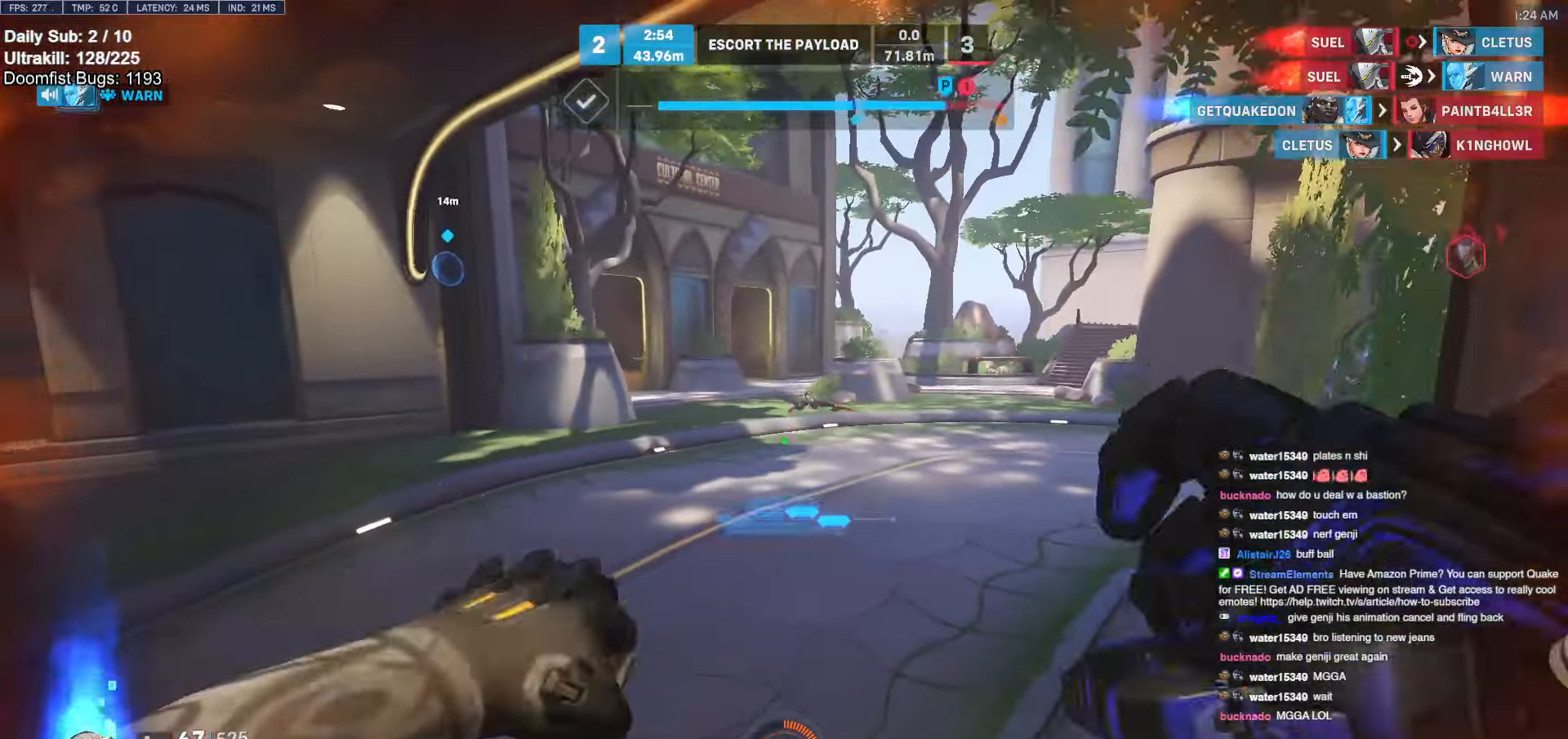
{"keys": ["d", "w"], "mouse": ["right"], "events": [[67, "a", "up"], [67, "d", "down"], [217, "s", "up"], [400, "w", "down"]]}
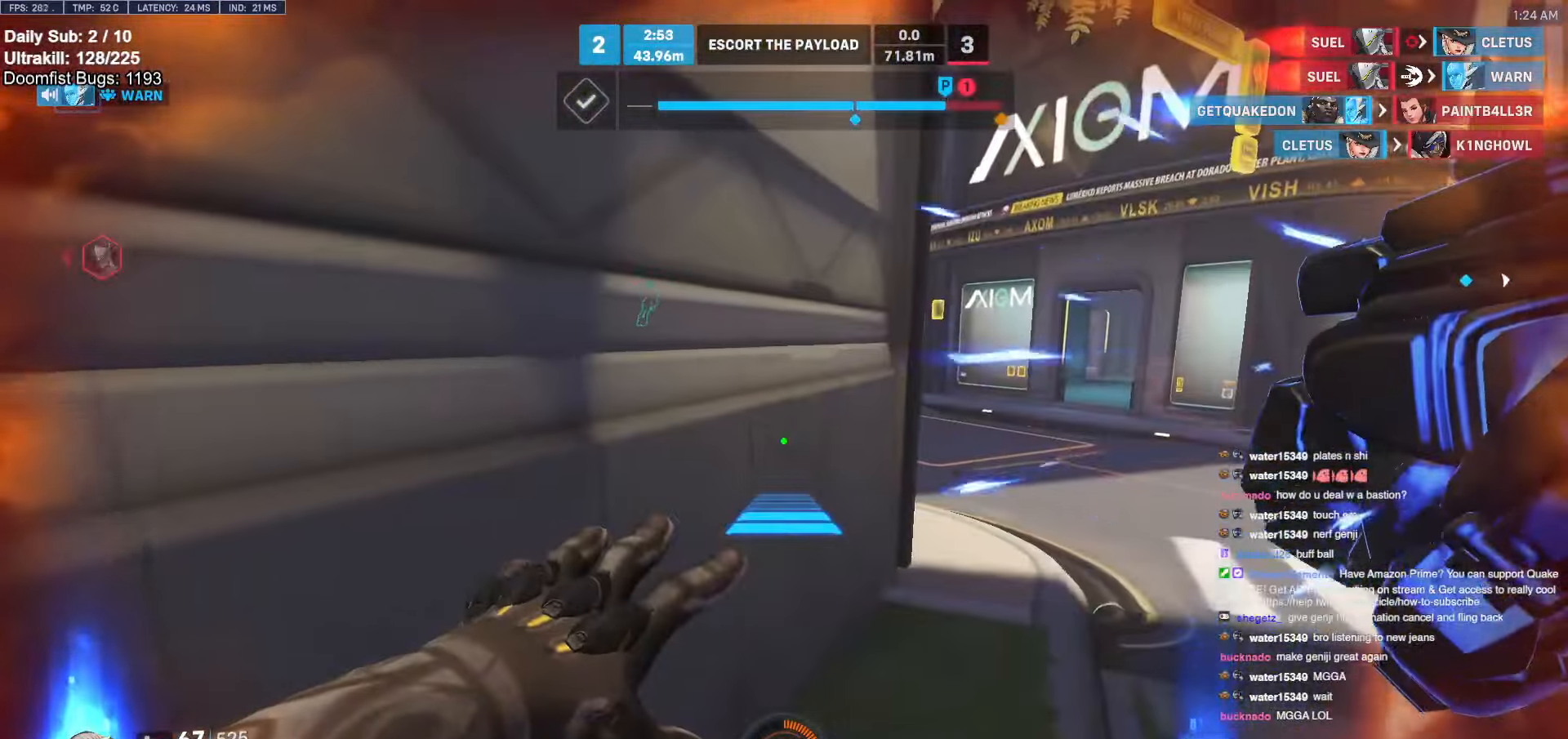
{"keys": ["w"], "mouse": [], "events": [[134, "mouse_right", "up"], [184, "d", "up"], [367, "e", "down"], [367, "space", "down"], [417, "space", "up"], [467, "e", "up"]]}
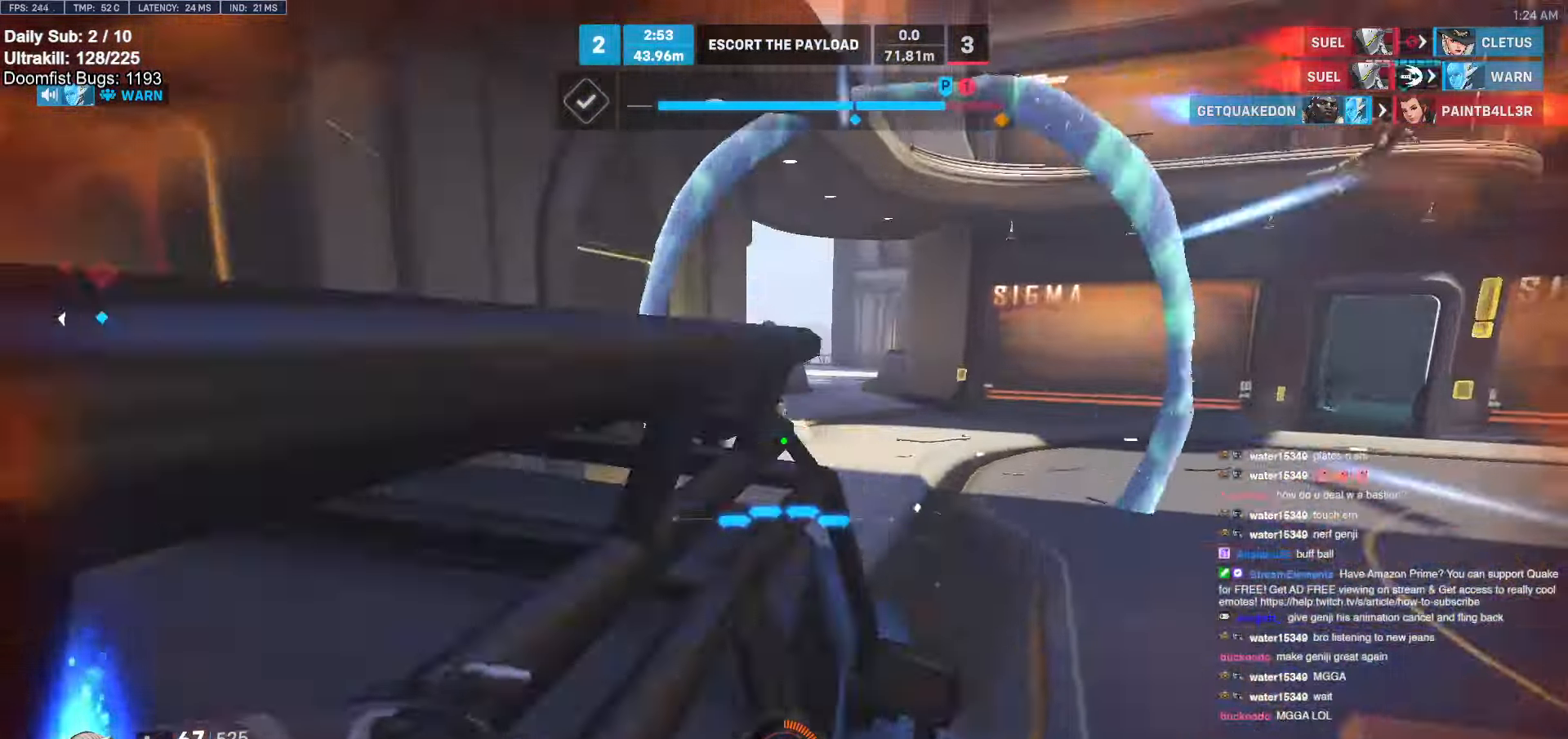
{"keys": ["e", "w"], "mouse": [], "events": [[284, "e", "down"], [384, "e", "up"], [384, "space", "down"], [484, "e", "down"], [484, "space", "up"]]}
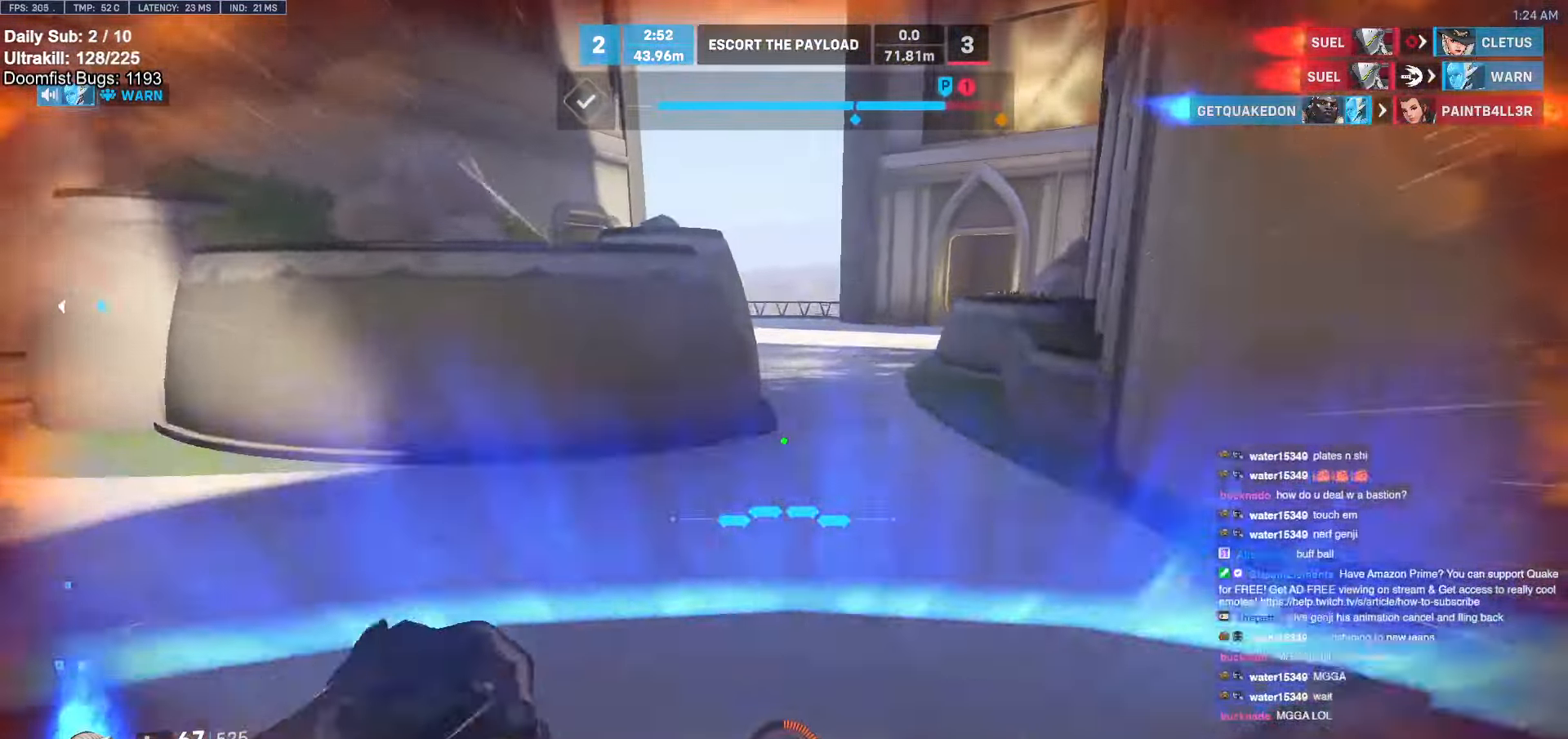
{"keys": ["w"], "mouse": [], "events": [[67, "e", "up"], [67, "space", "down"], [167, "space", "up"]]}
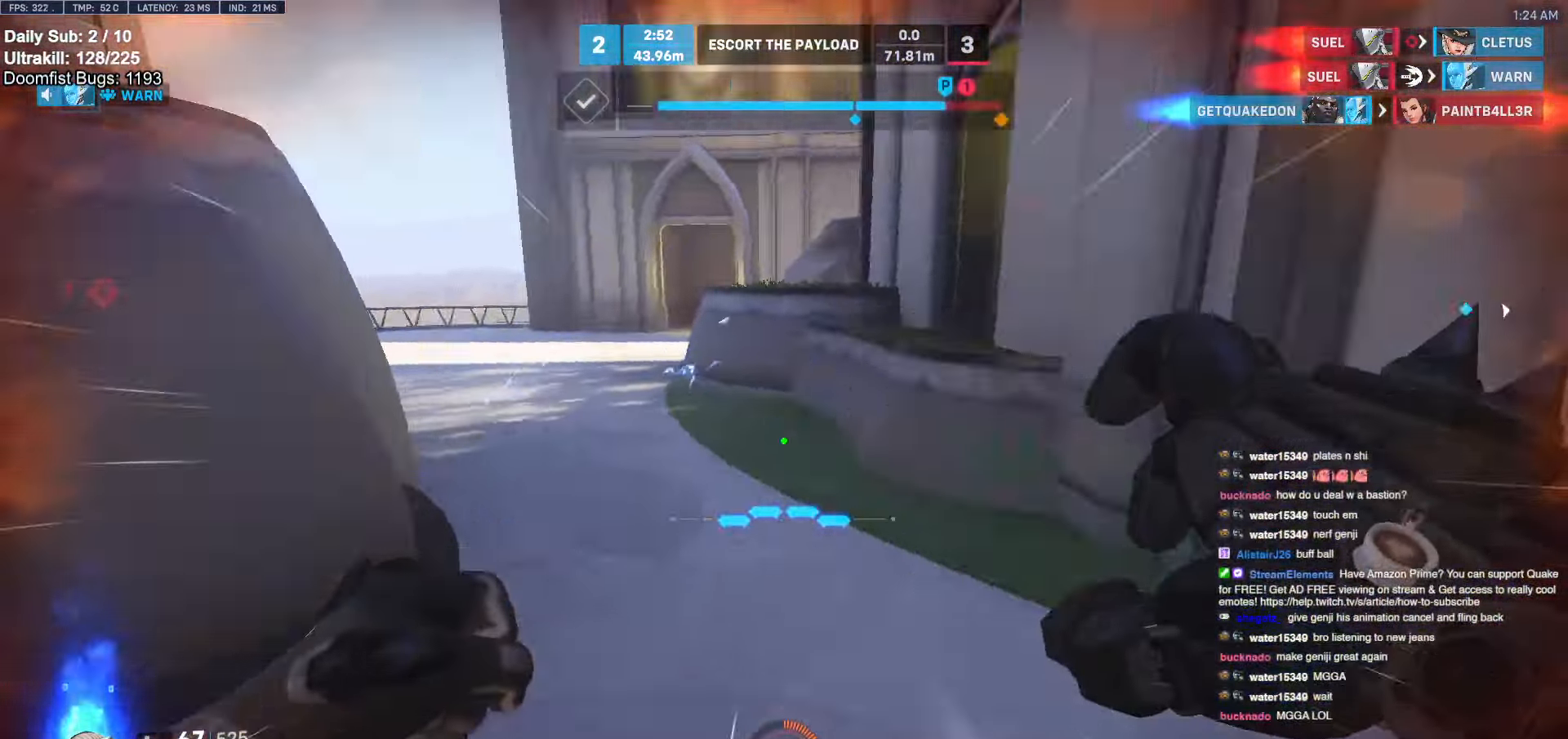
{"keys": ["d"], "mouse": [], "events": [[84, "d", "down"], [84, "w", "up"], [234, "s", "down"], [367, "s", "up"]]}
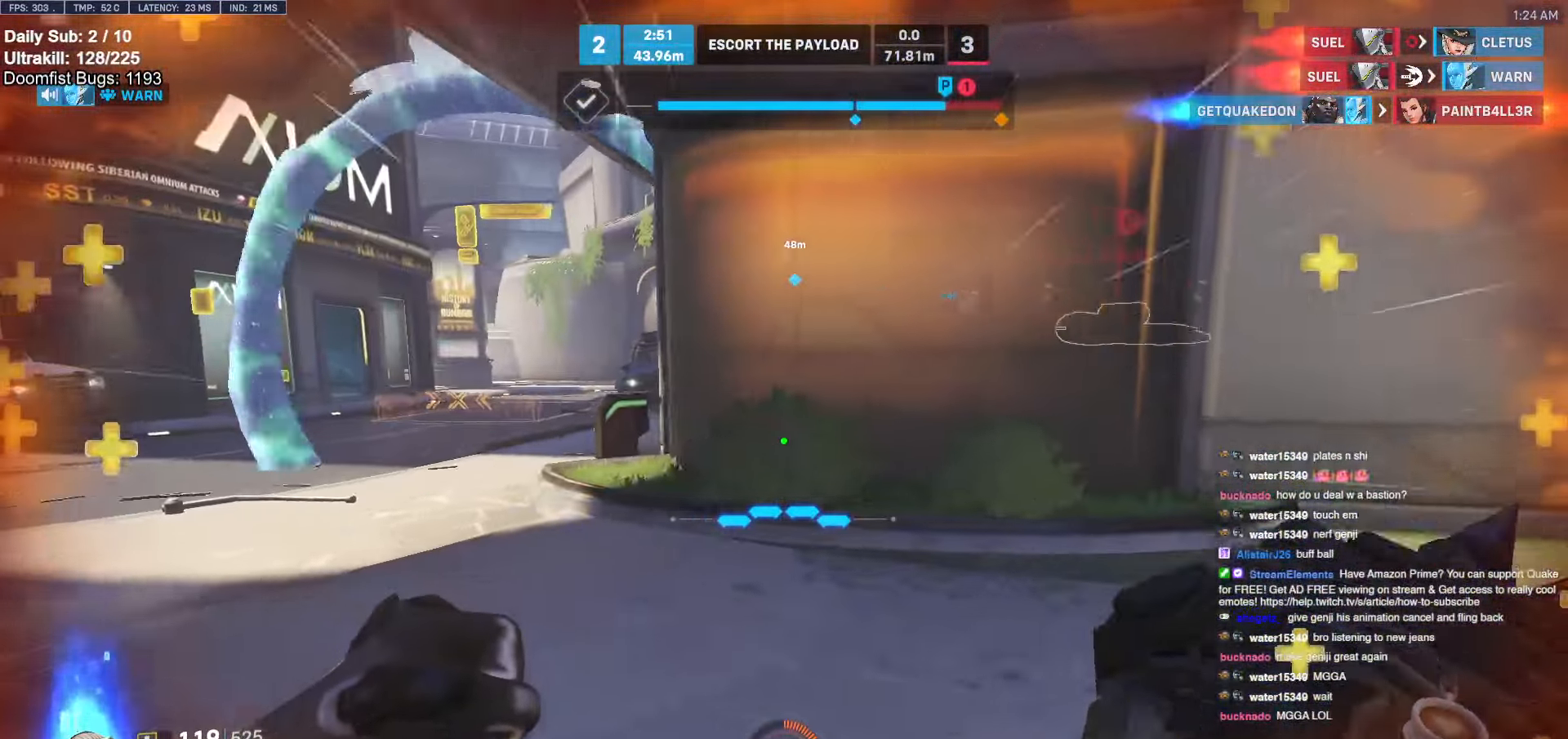
{"keys": ["d", "w"], "mouse": [], "events": [[100, "d", "up"], [100, "w", "down"], [234, "a", "down"], [384, "a", "up"], [434, "d", "down"]]}
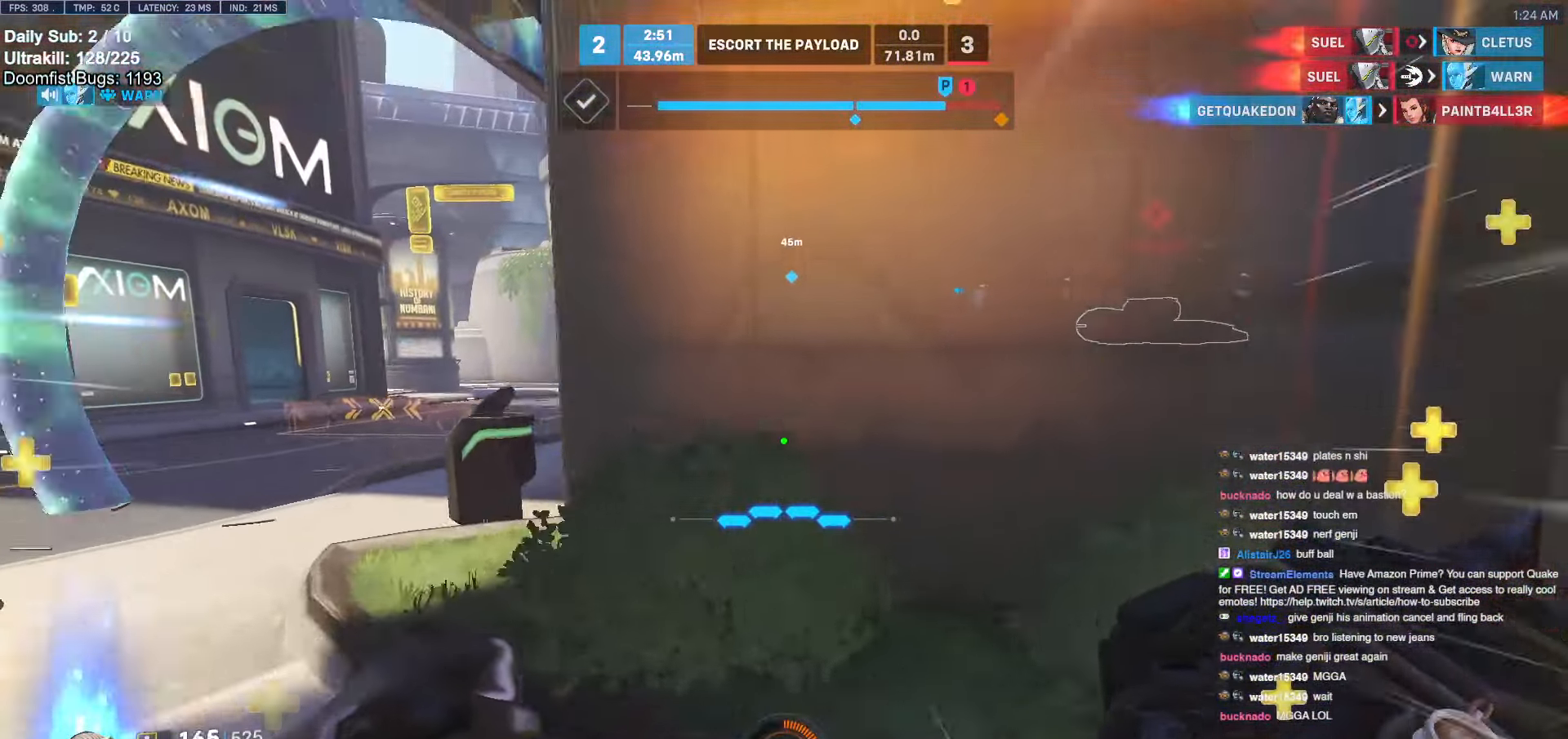
{"keys": [], "mouse": [], "events": [[167, "d", "up"], [200, "w", "up"]]}
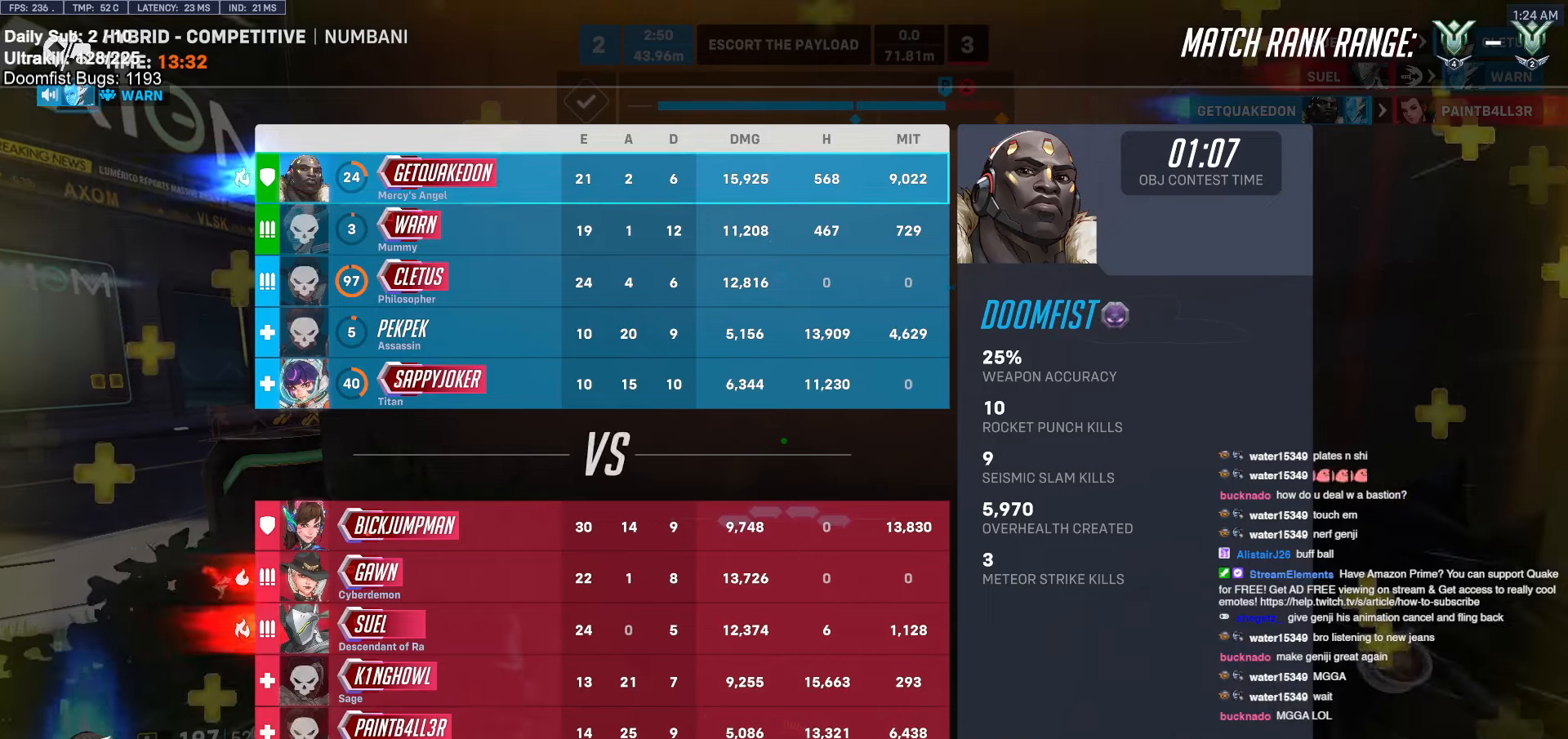
{"keys": [], "mouse": [], "events": []}
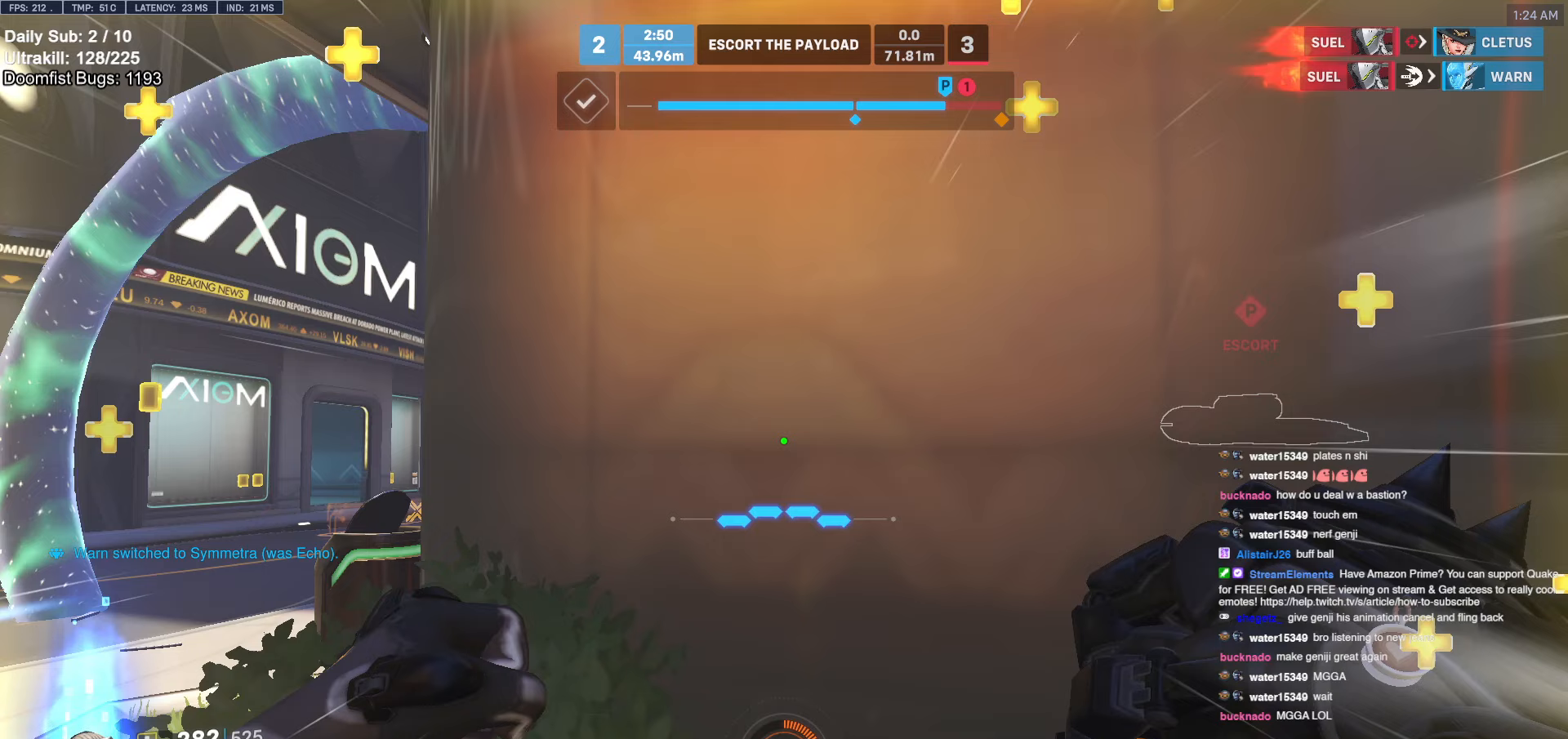
{"keys": [], "mouse": [], "events": []}
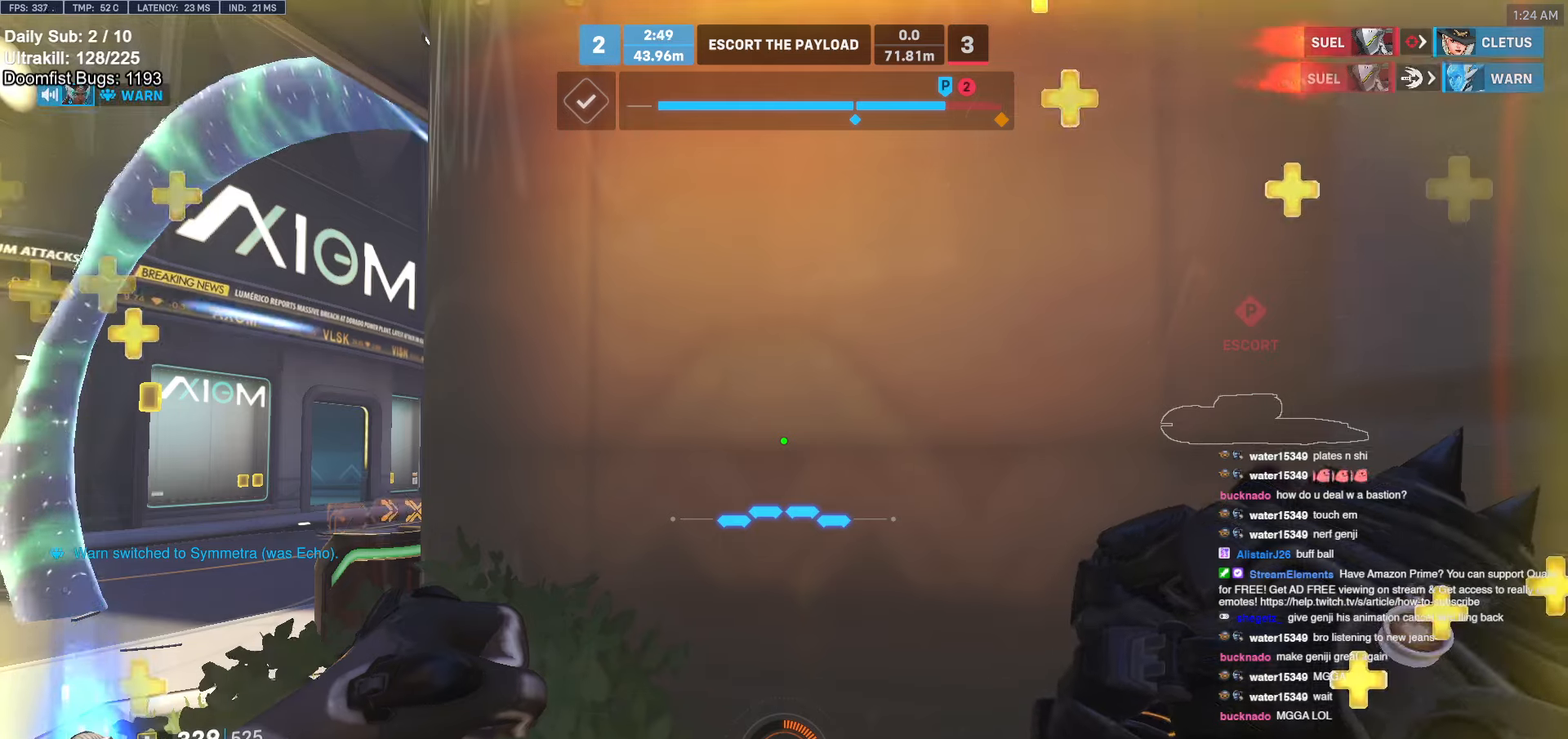
{"keys": ["w"], "mouse": [], "events": [[200, "a", "down"], [300, "w", "down"], [450, "a", "up"]]}
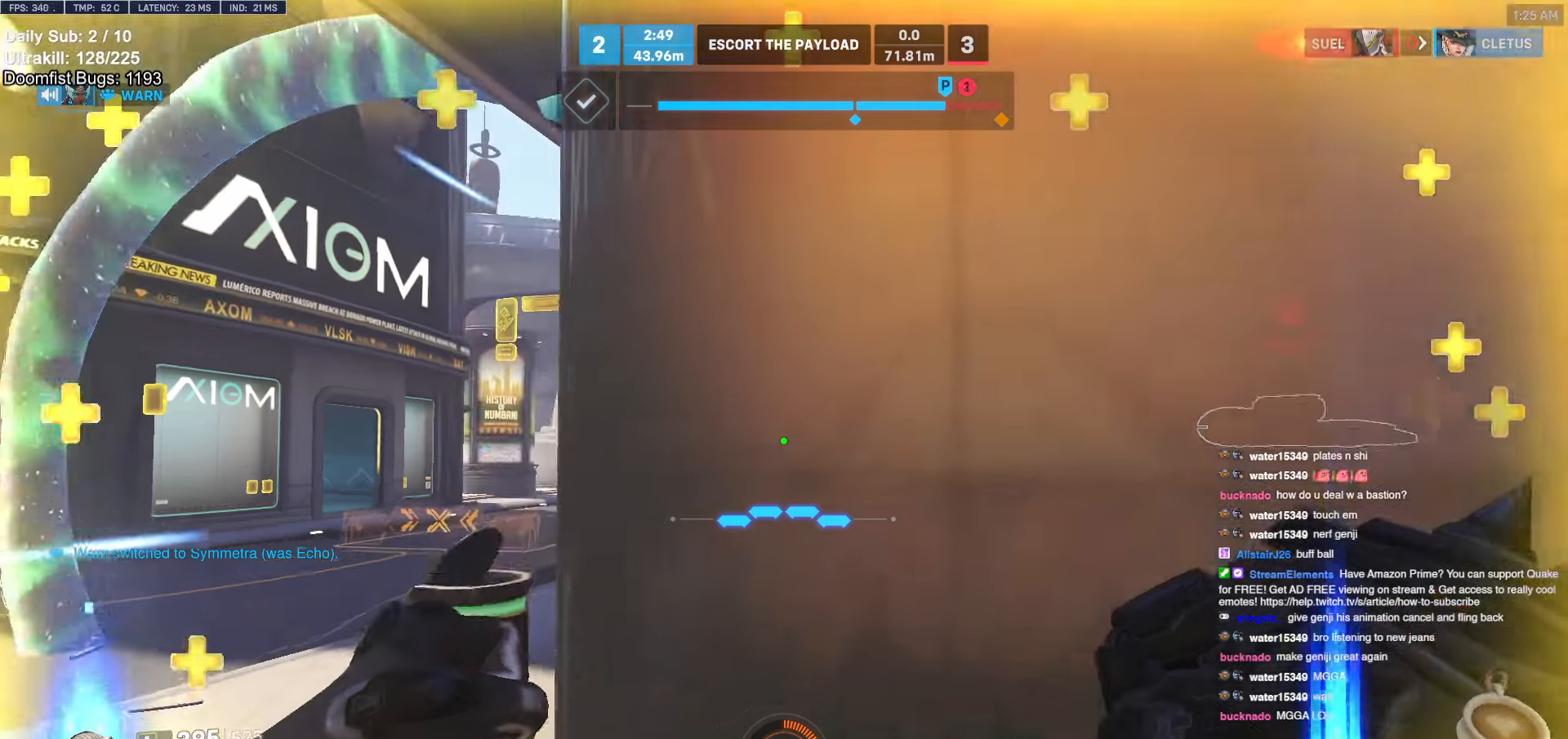
{"keys": ["a"], "mouse": [], "events": [[50, "w", "up"], [467, "a", "down"]]}
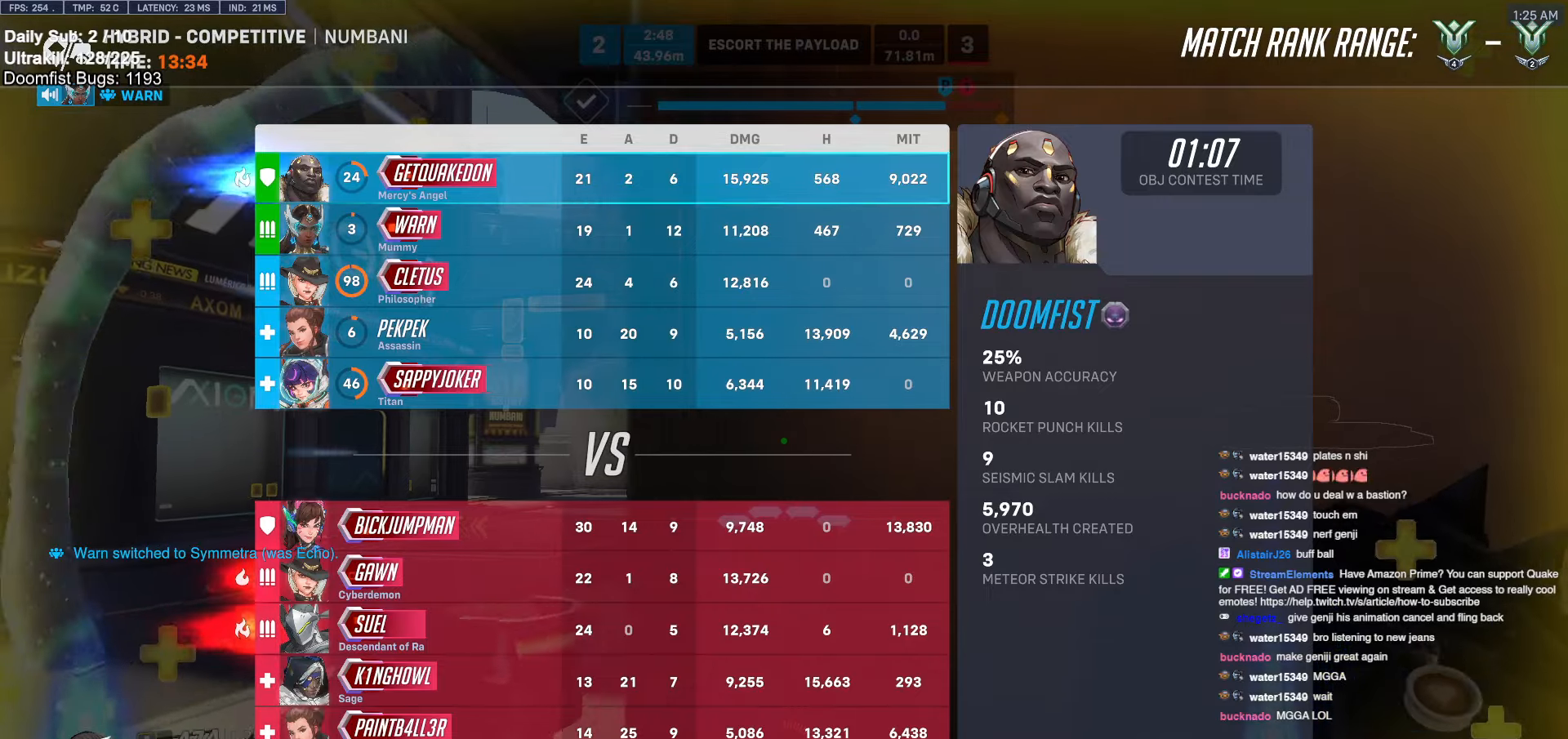
{"keys": [], "mouse": [], "events": [[50, "a", "up"], [333, "a", "down"], [467, "a", "up"]]}
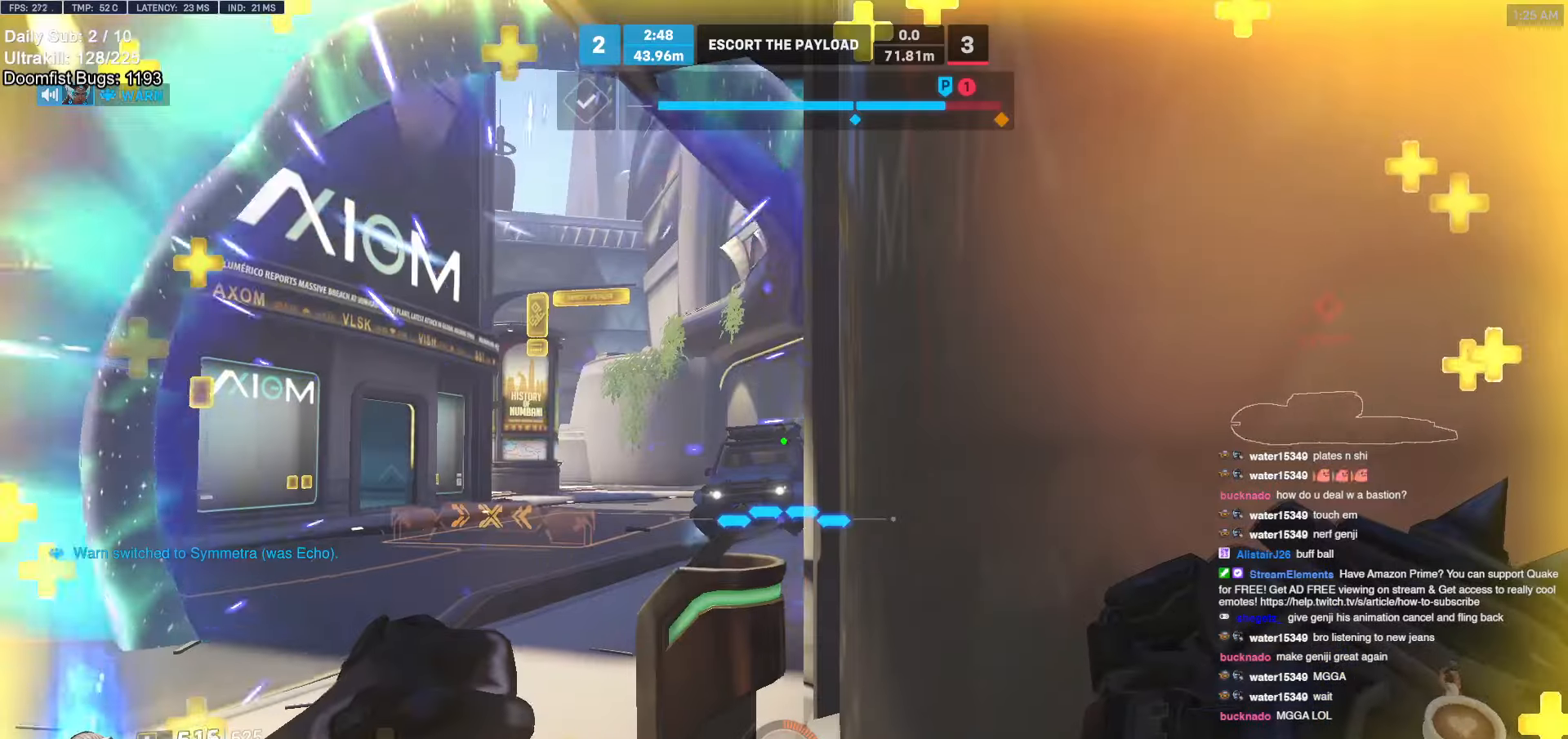
{"keys": ["w"], "mouse": [], "events": [[117, "a", "down"], [167, "w", "down"], [300, "a", "up"]]}
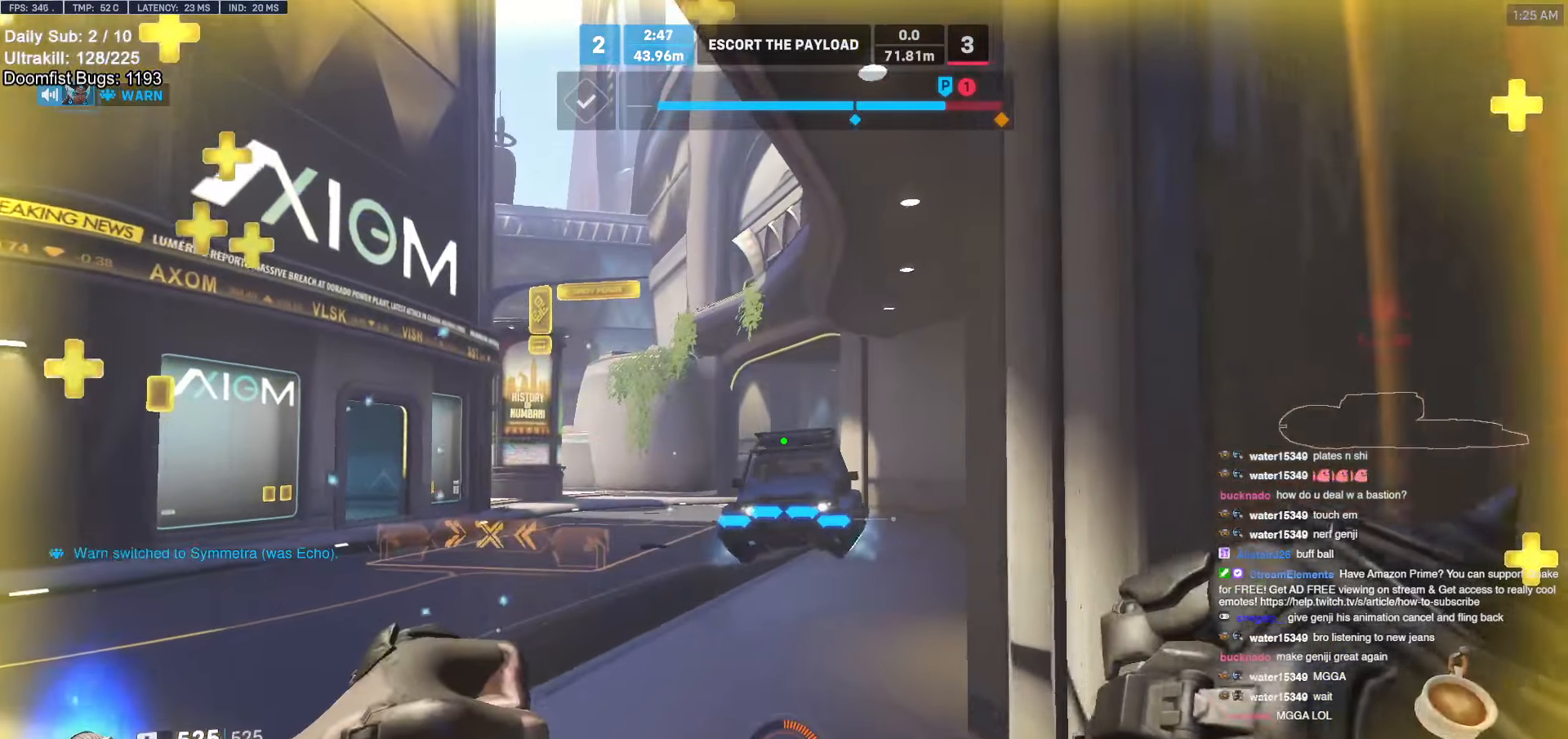
{"keys": ["w"], "mouse": ["right"], "events": [[33, "a", "down"], [33, "space", "down"], [83, "a", "up"], [133, "space", "up"], [367, "mouse_right", "down"]]}
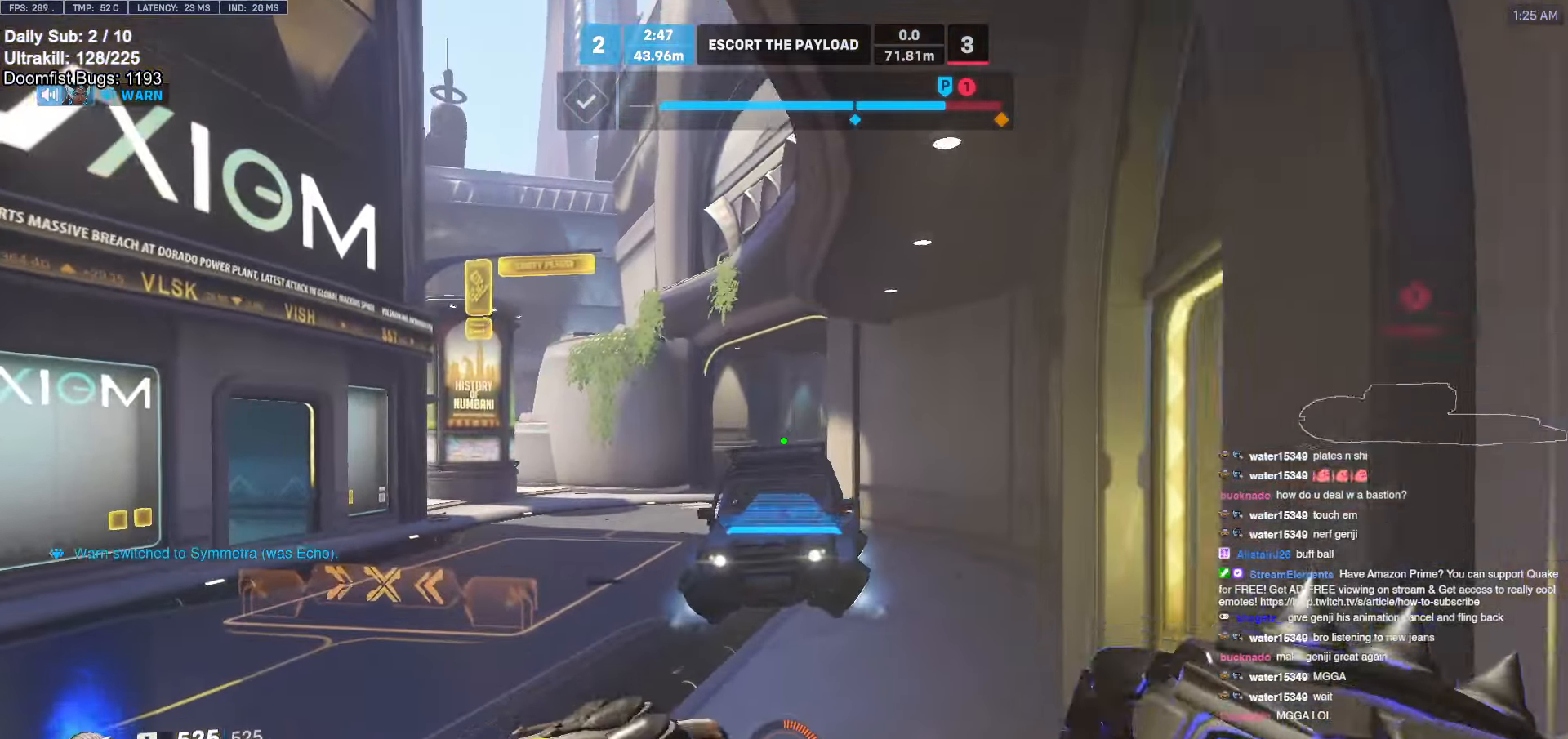
{"keys": ["w"], "mouse": [], "events": [[233, "mouse_right", "up"], [333, "space", "down"], [433, "space", "up"]]}
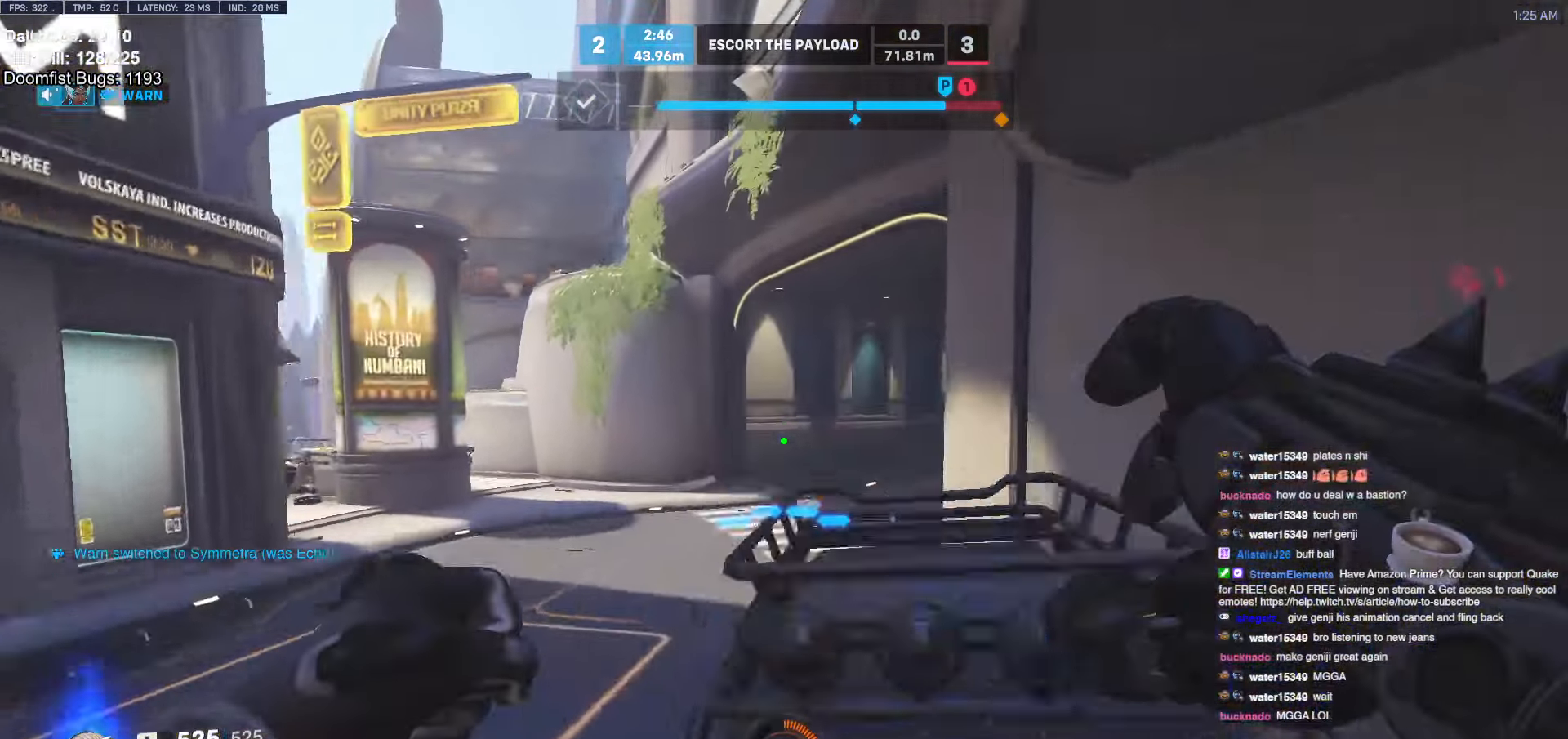
{"keys": ["w"], "mouse": [], "events": []}
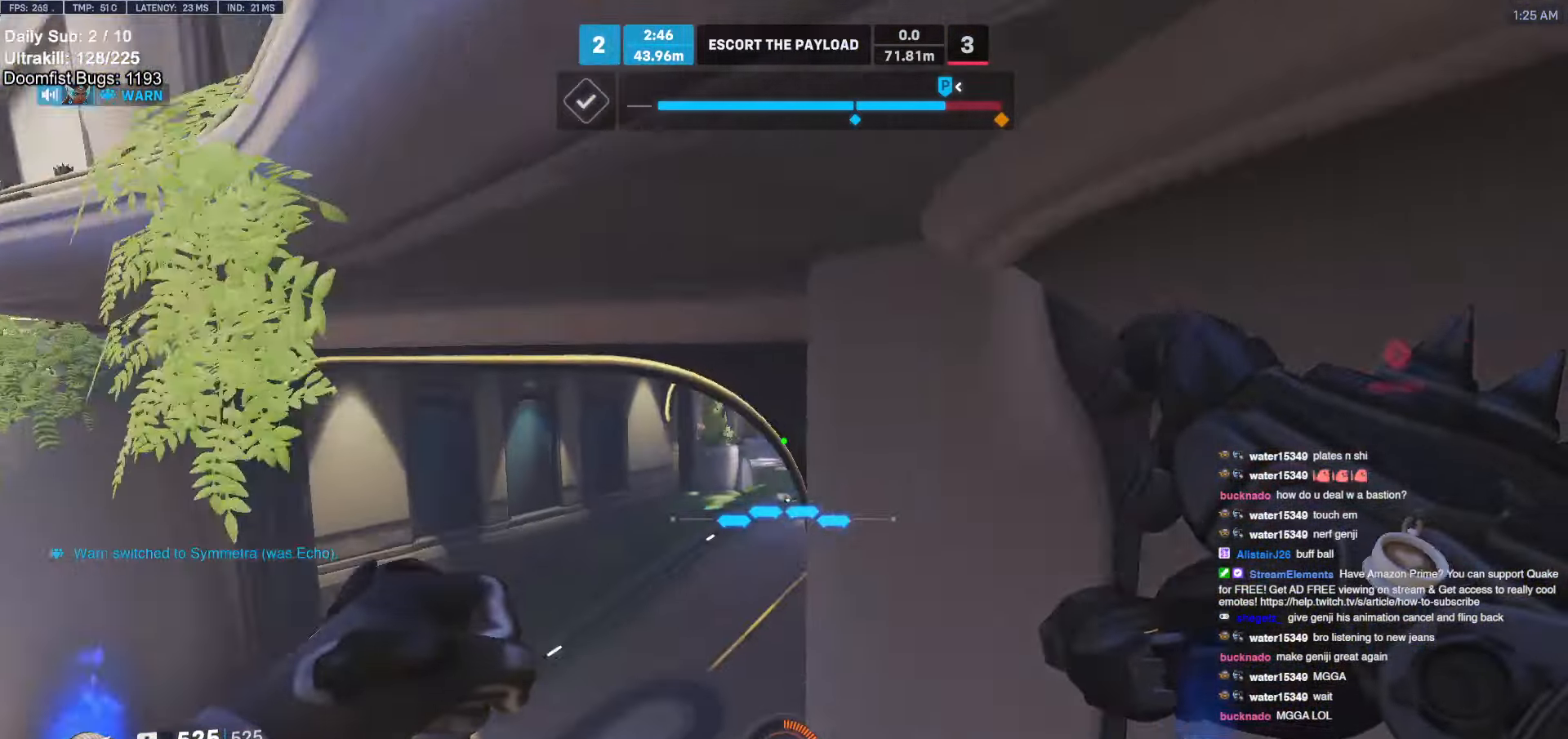
{"keys": ["w"], "mouse": [], "events": [[217, "a", "down"], [500, "a", "up"]]}
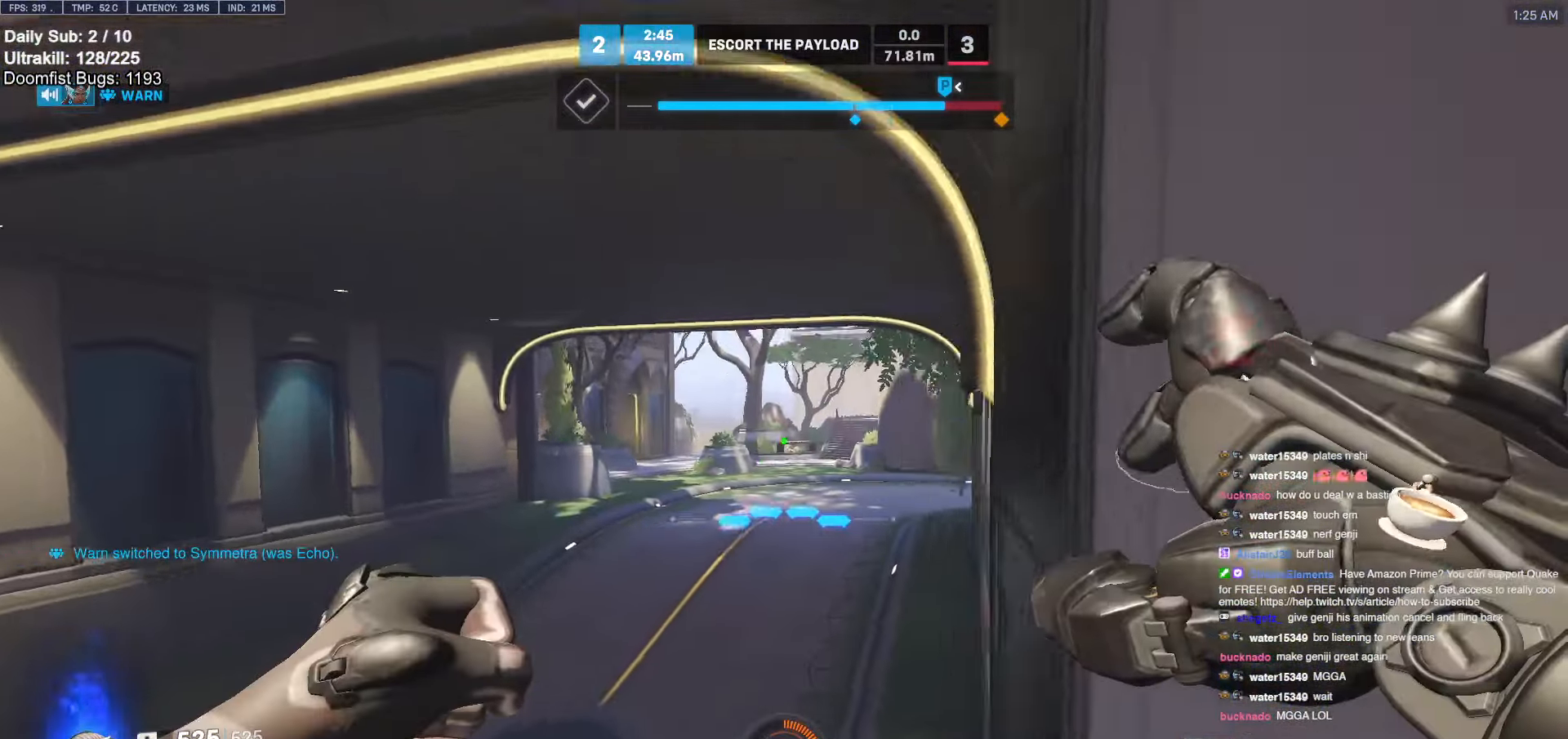
{"keys": ["w"], "mouse": [], "events": [[283, "e", "down"], [383, "e", "up"]]}
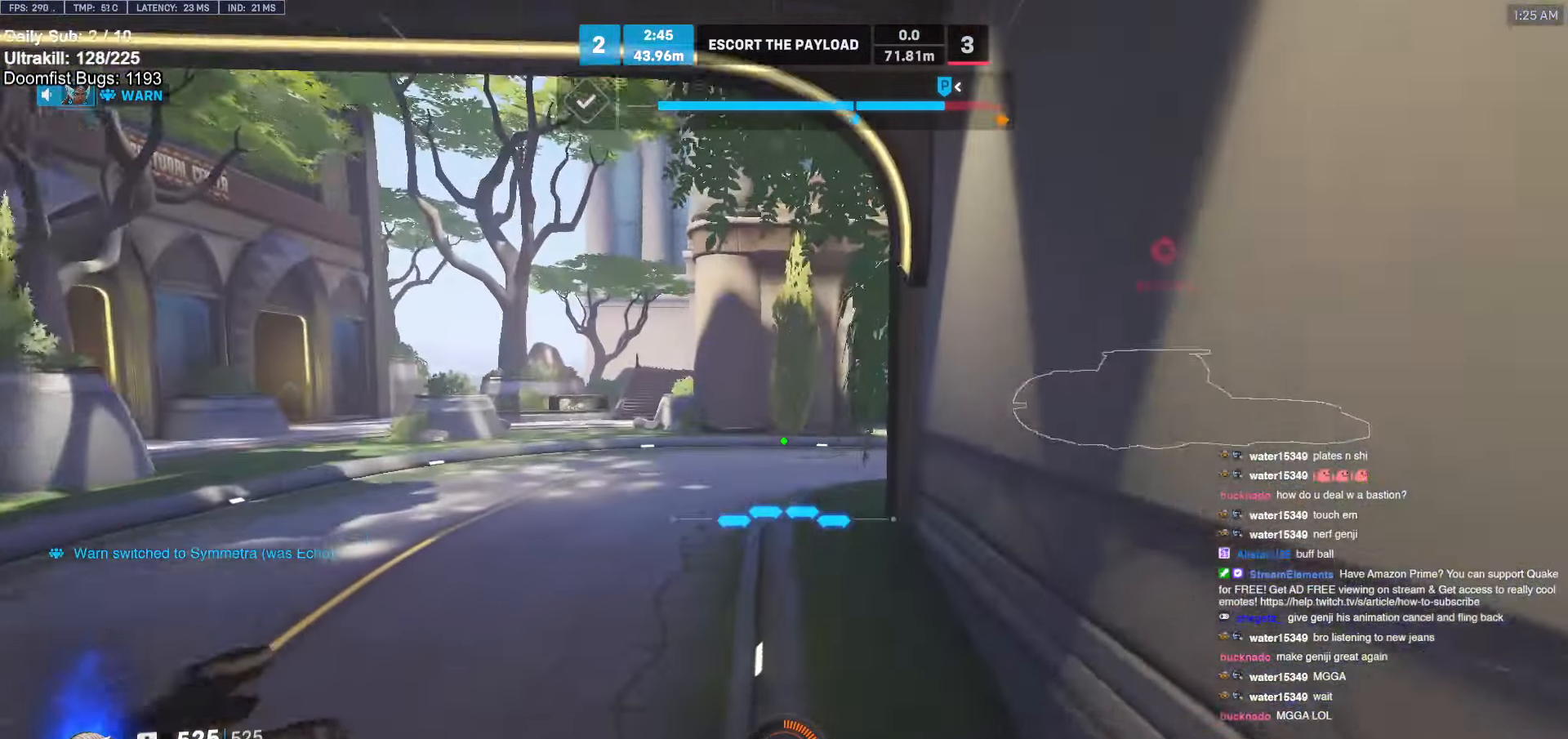
{"keys": ["d", "w"], "mouse": [], "events": [[267, "a", "down"], [350, "a", "up"], [483, "d", "down"]]}
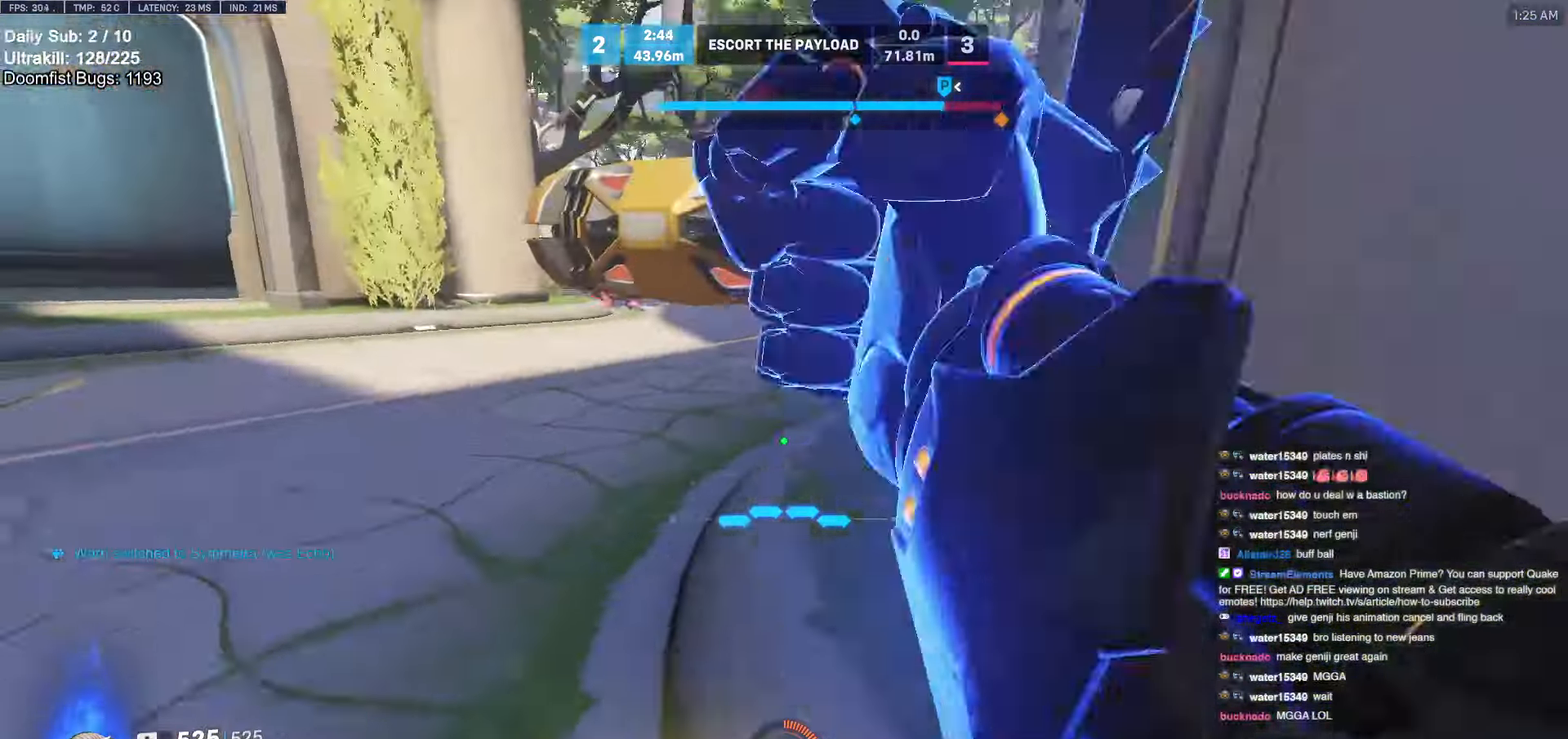
{"keys": ["a", "s"], "mouse": ["left"], "events": [[33, "w", "up"], [183, "s", "down"], [233, "space", "down"], [283, "a", "down"], [283, "d", "up"], [333, "space", "up"], [367, "mouse_left", "down"]]}
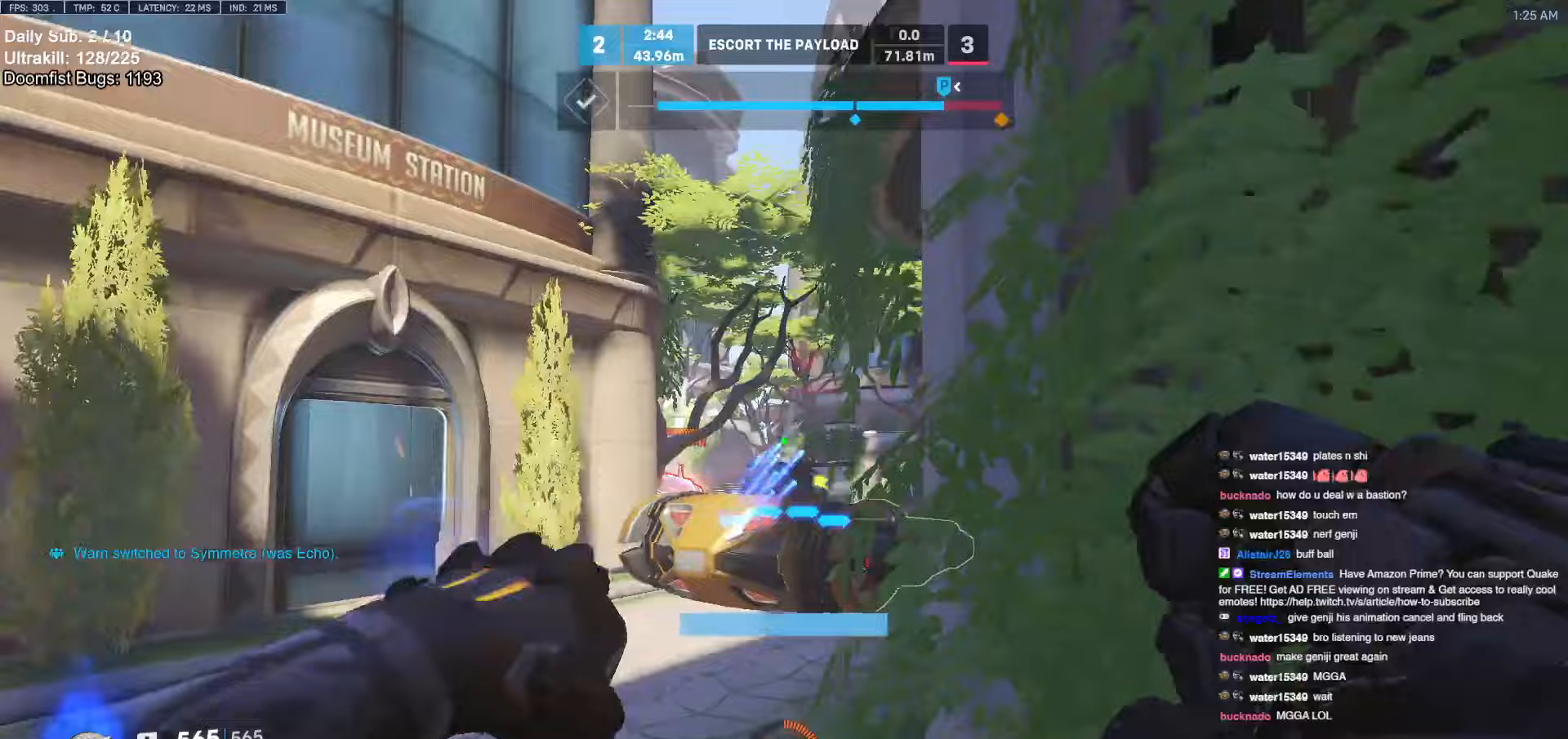
{"keys": ["d"], "mouse": [], "events": [[50, "mouse_left", "up"], [150, "a", "up"], [200, "d", "down"], [200, "mouse_left", "down"], [250, "s", "up"], [333, "mouse_left", "up"]]}
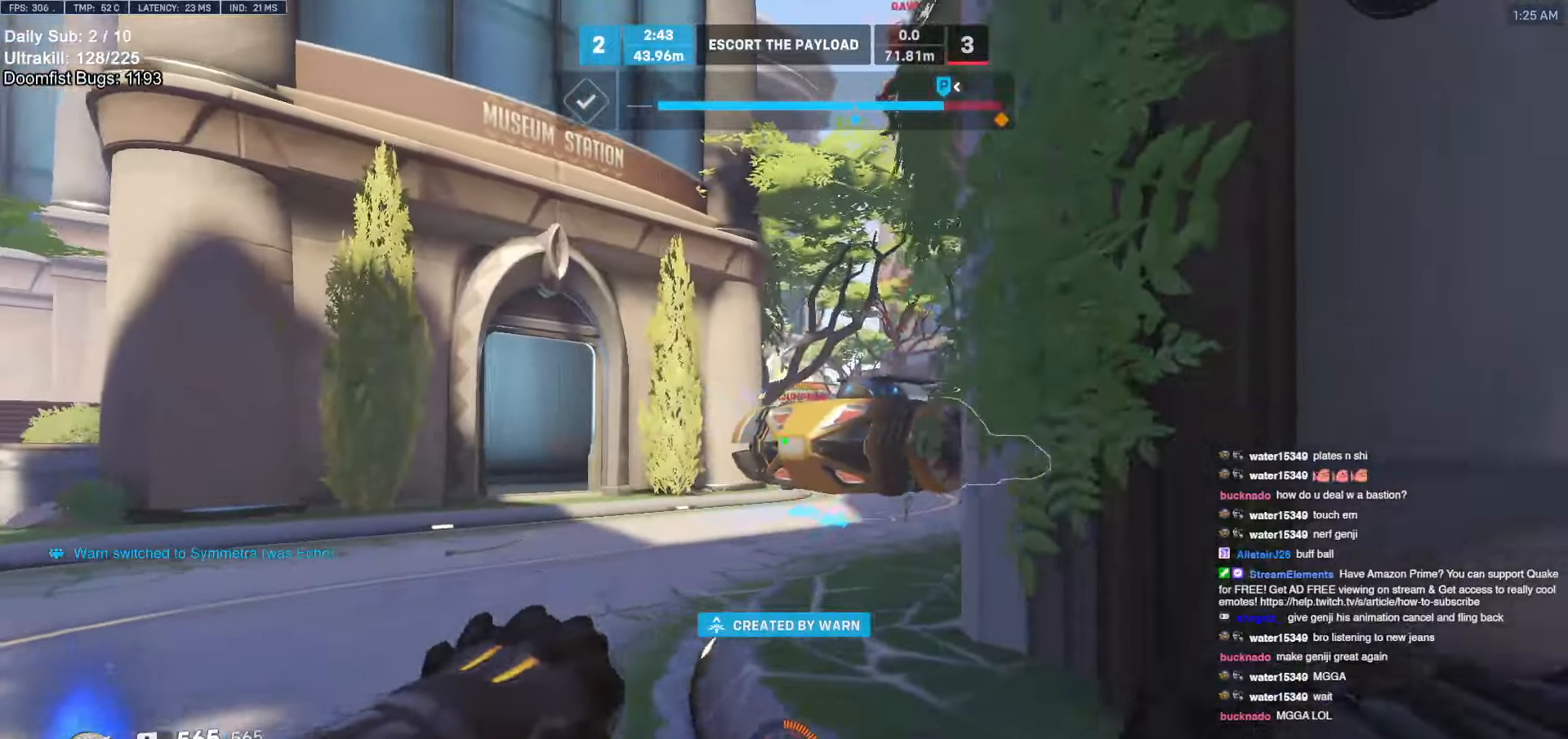
{"keys": ["a", "w"], "mouse": [], "events": [[167, "w", "down"], [350, "a", "down"], [350, "d", "up"]]}
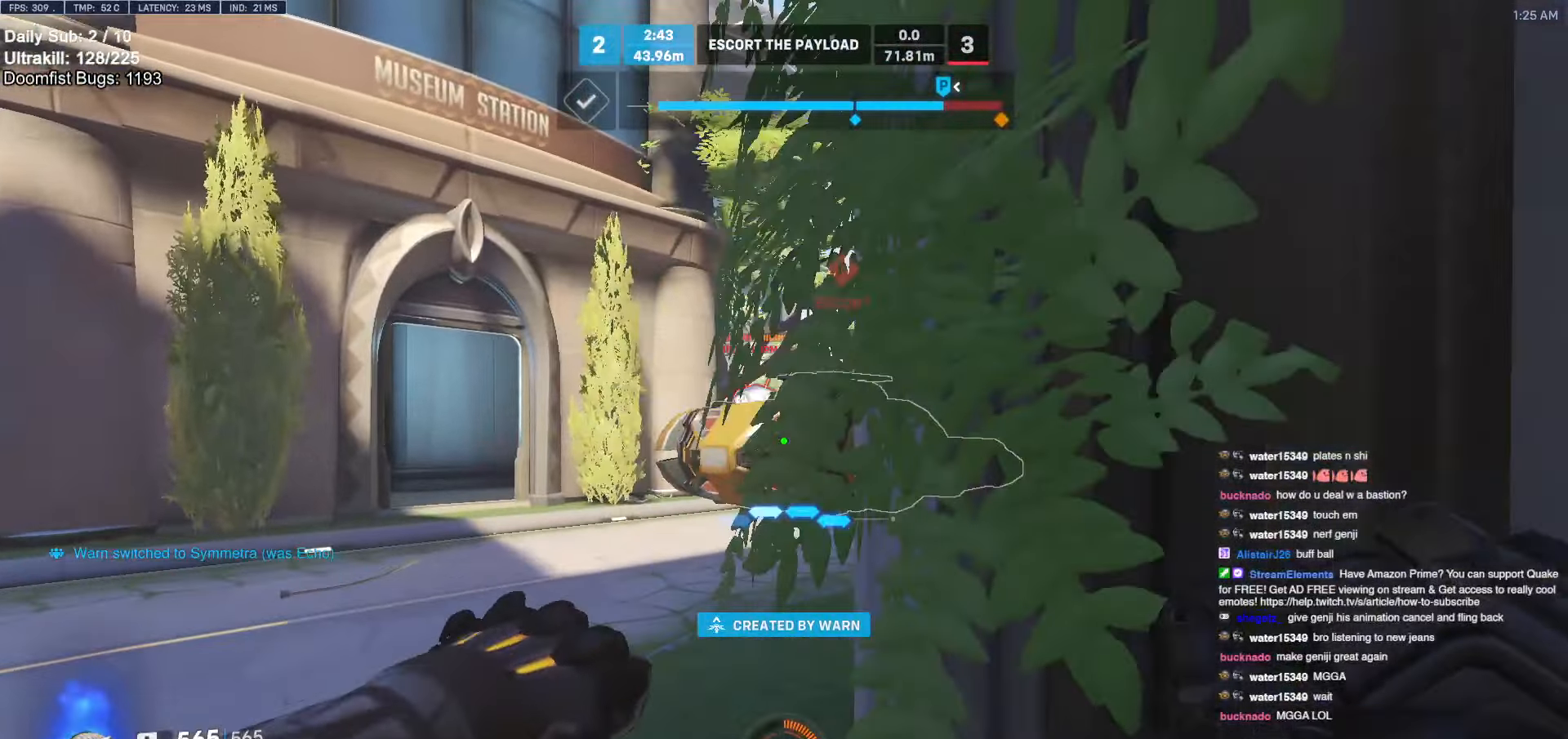
{"keys": ["a", "w"], "mouse": [], "events": [[33, "w", "up"], [83, "space", "down"], [183, "space", "up"], [283, "mouse_left", "down"], [317, "w", "down"], [417, "mouse_left", "up"]]}
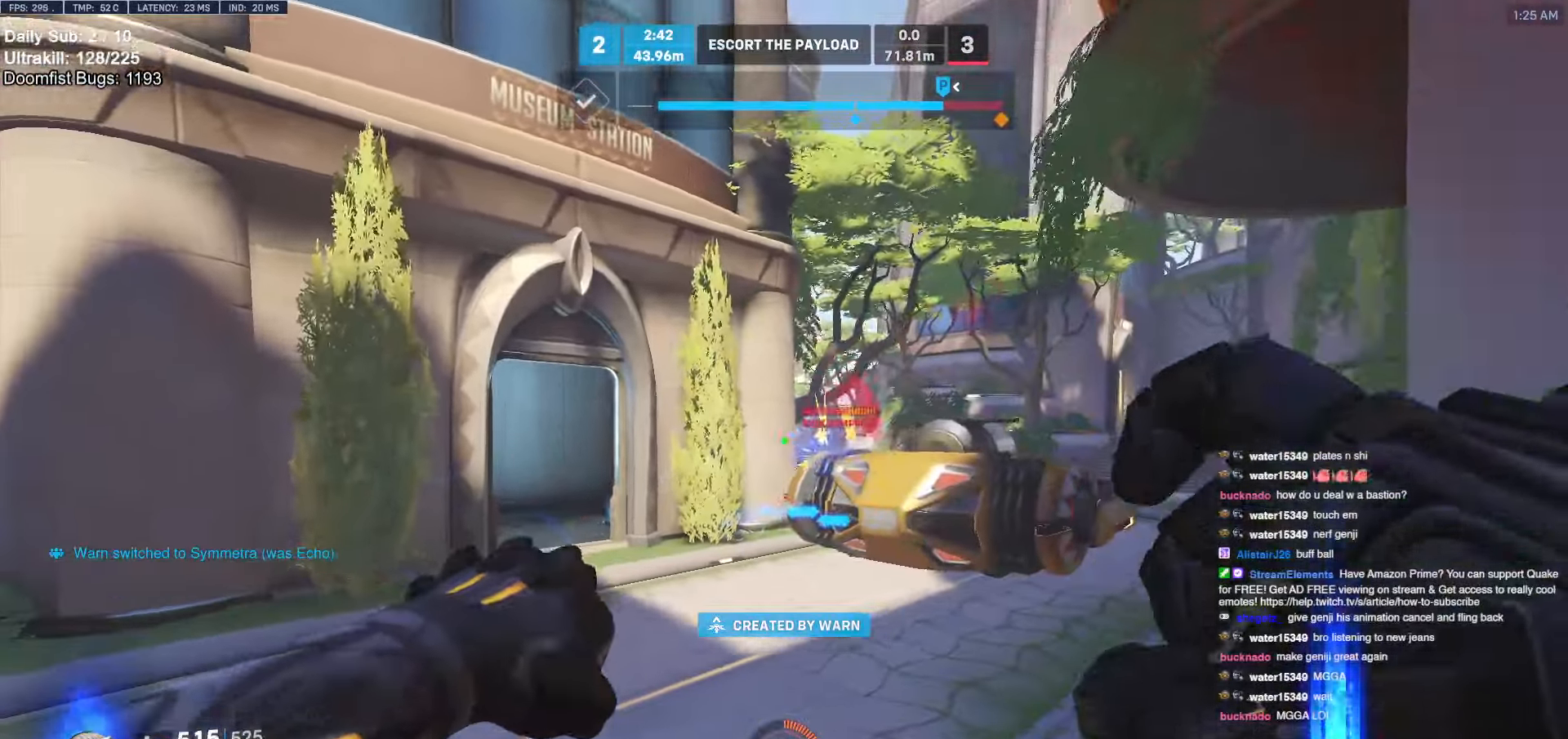
{"keys": ["a", "s"], "mouse": [], "events": [[200, "w", "up"], [250, "mouse_left", "down"], [383, "mouse_left", "up"], [383, "space", "down"], [467, "s", "down"], [467, "space", "up"]]}
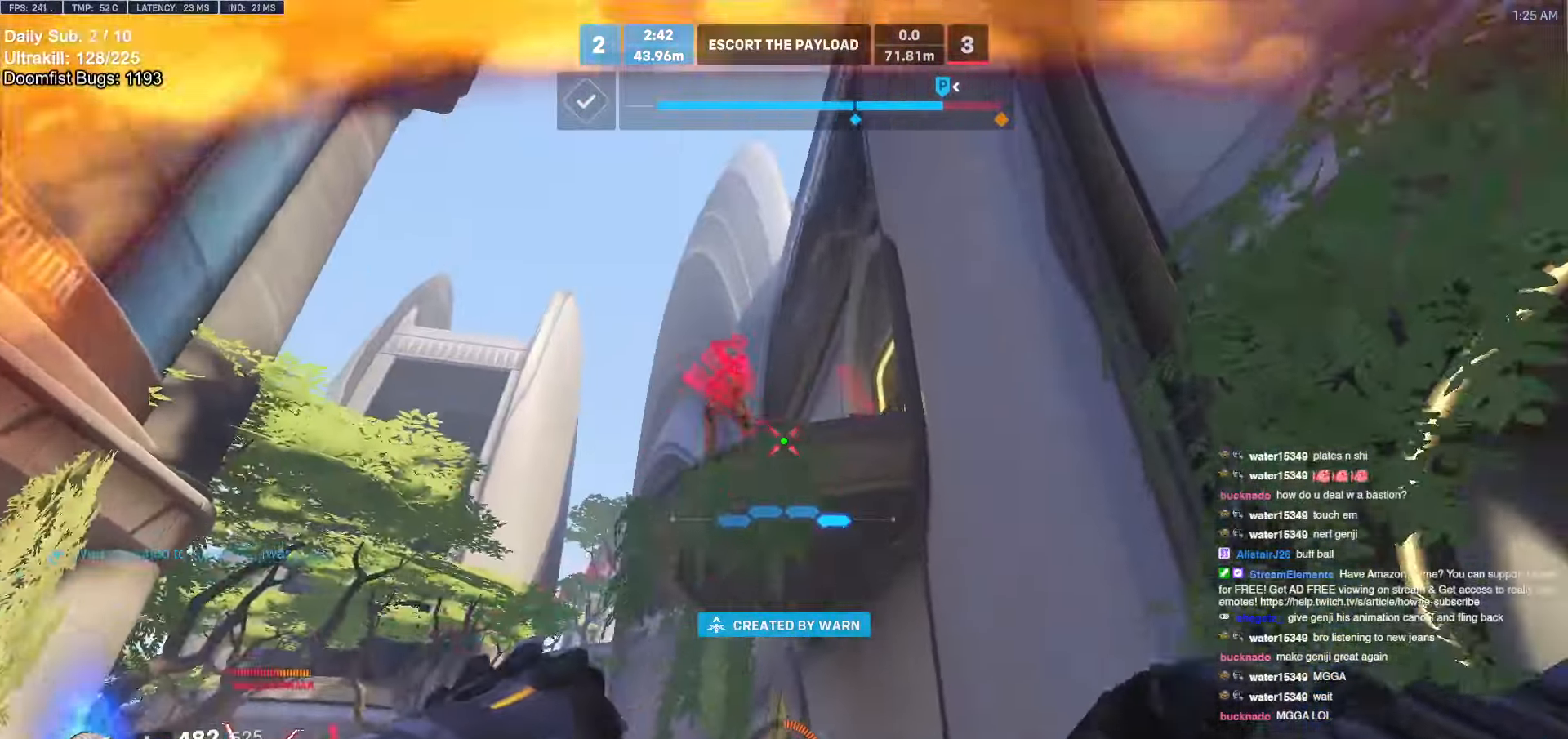
{"keys": ["d", "s", "shift"], "mouse": [], "events": [[217, "a", "up"], [350, "d", "down"], [350, "mouse_left", "down"], [400, "shift", "down"], [483, "mouse_left", "up"]]}